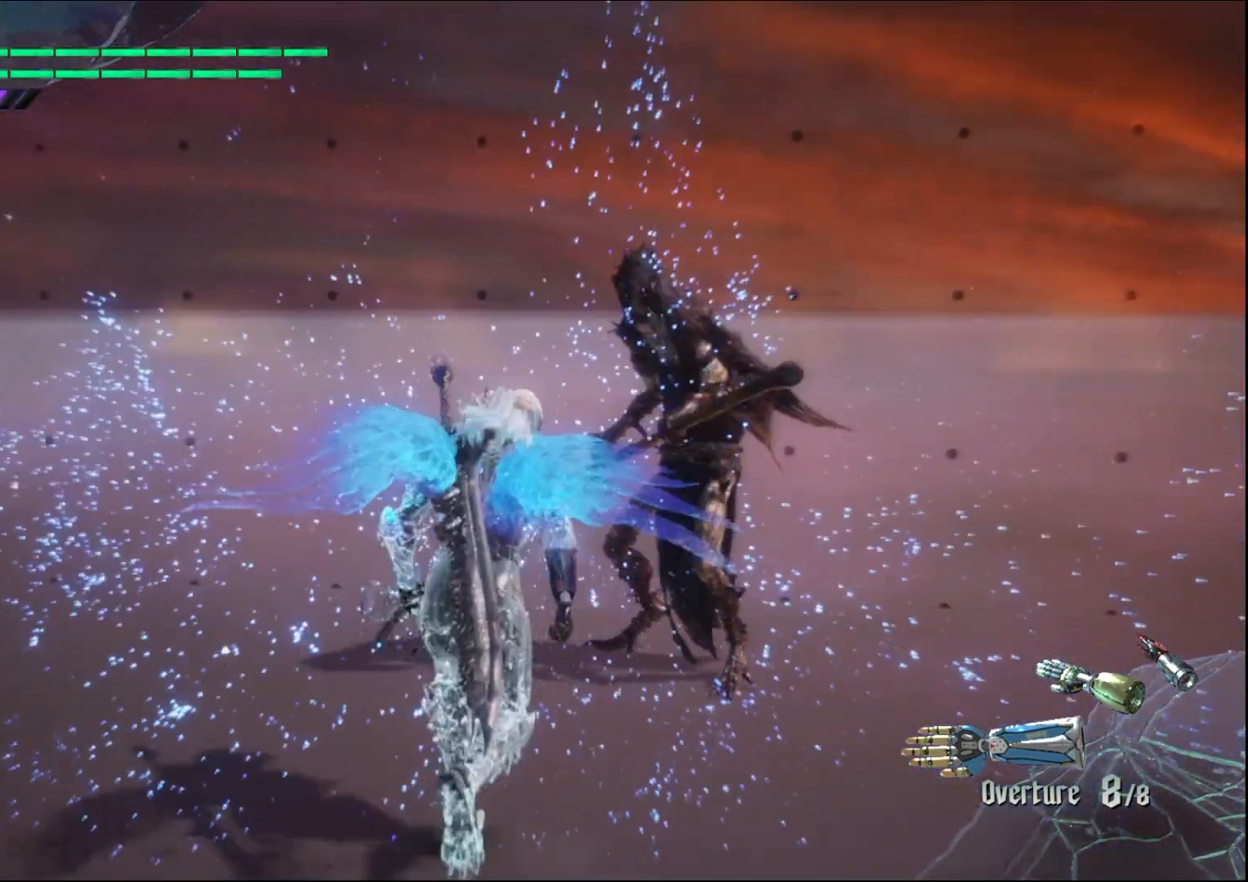
Gameplay with a controller (Xbox layout); each line is a JSON object with the inputs held at the frame after it. "events" lists button and stick changes between this image and that frame as [ms after this image, input, new state], when the widget could be followed in between. Not read: L3 R3.
{"buttons": ["X"], "left_stick": "center", "right_stick": "center", "events": [[200, "left_stick", "center"], [400, "X", "down"]]}
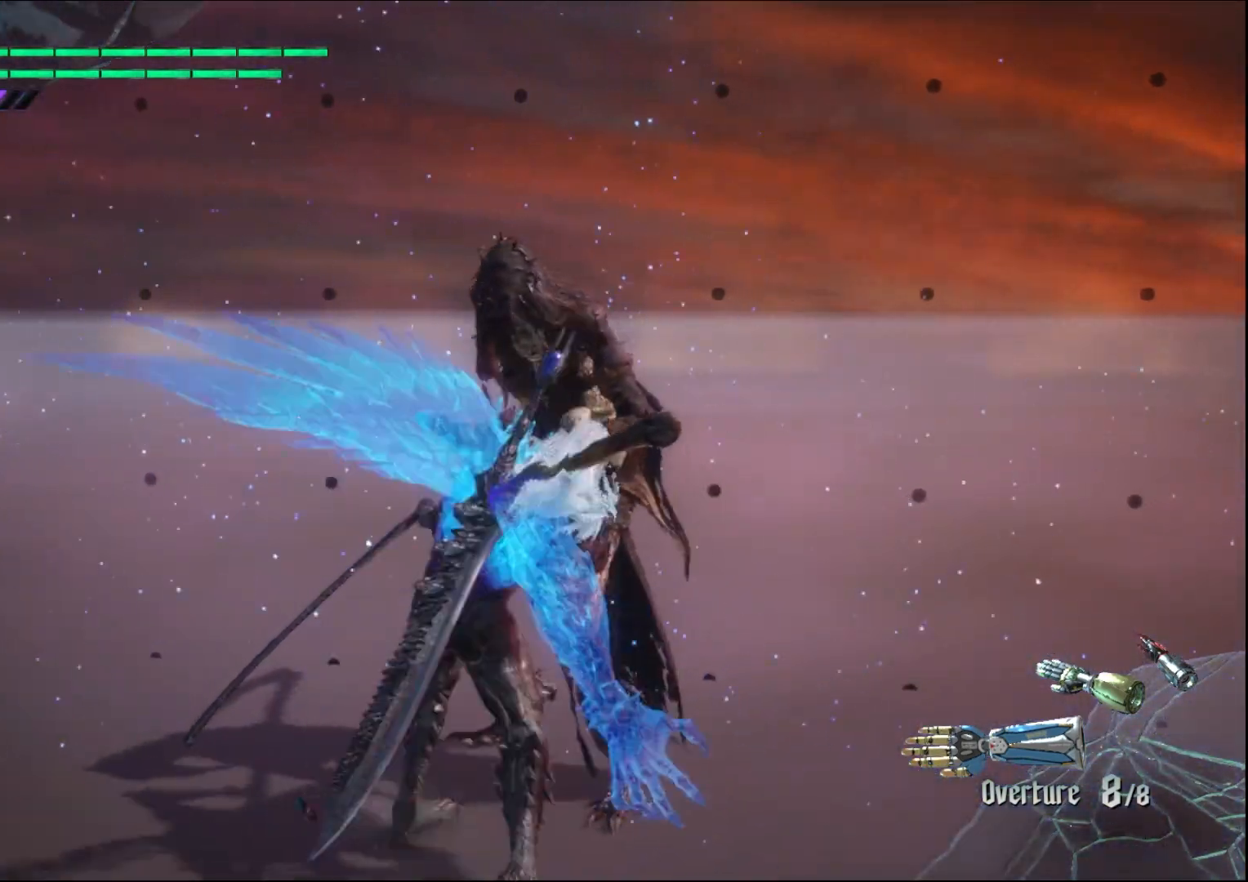
{"buttons": ["X"], "left_stick": "center", "right_stick": "center", "events": [[33, "X", "up"], [100, "X", "down"], [200, "X", "up"], [300, "X", "down"], [367, "X", "up"], [467, "X", "down"]]}
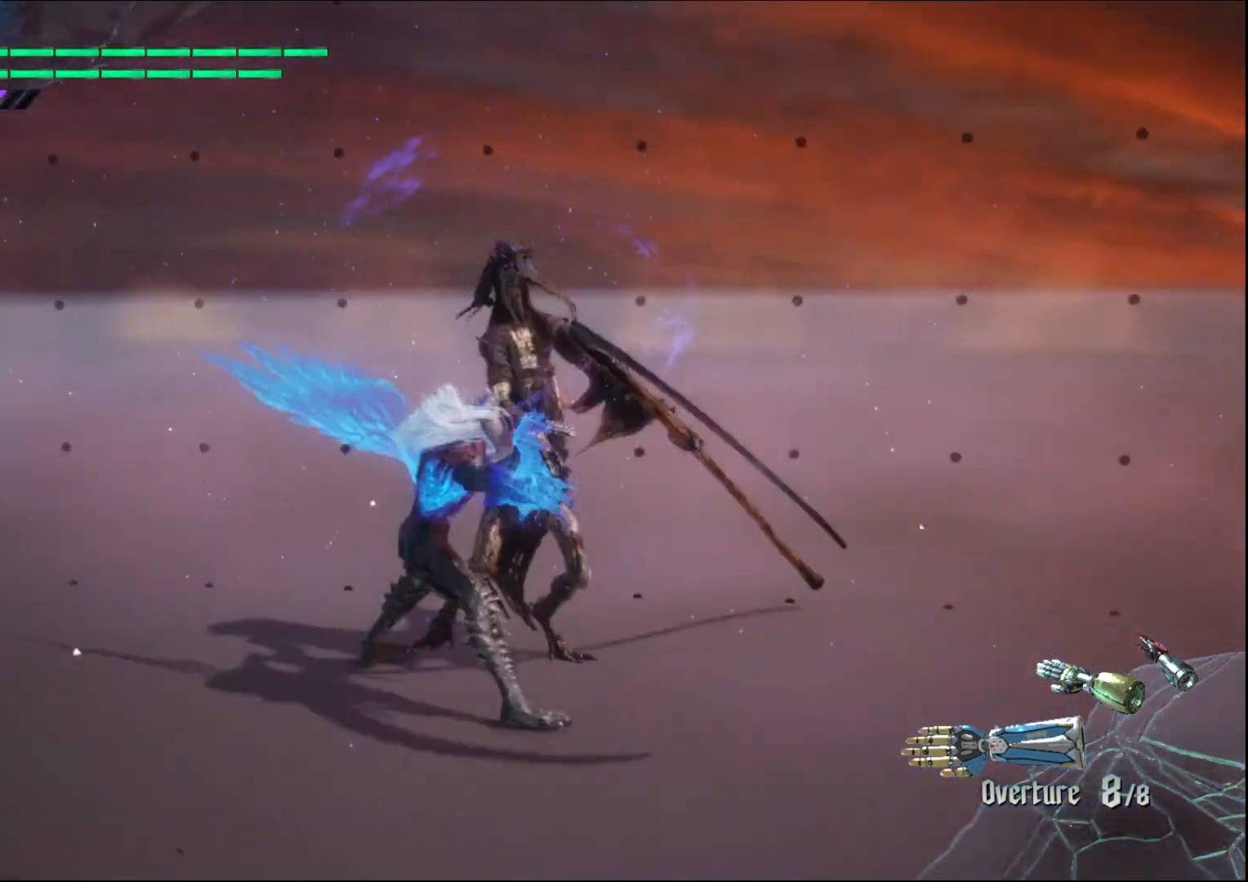
{"buttons": [], "left_stick": "center", "right_stick": "down-left", "events": [[67, "X", "up"], [167, "X", "down"], [267, "X", "up"], [333, "right_stick", "down-left"], [367, "X", "down"], [500, "X", "up"]]}
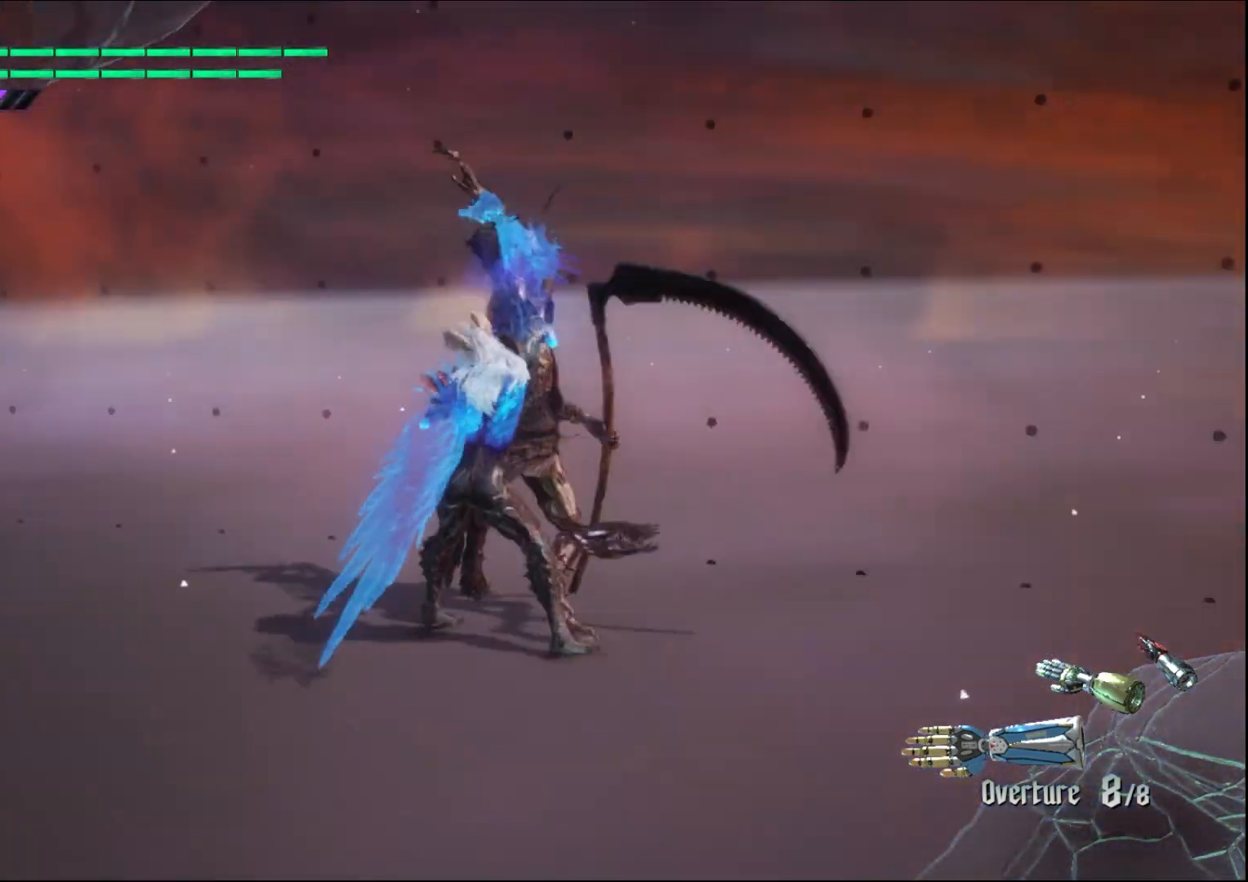
{"buttons": [], "left_stick": "center", "right_stick": "down-left", "events": [[100, "X", "down"], [200, "X", "up"], [300, "X", "down"], [467, "X", "up"]]}
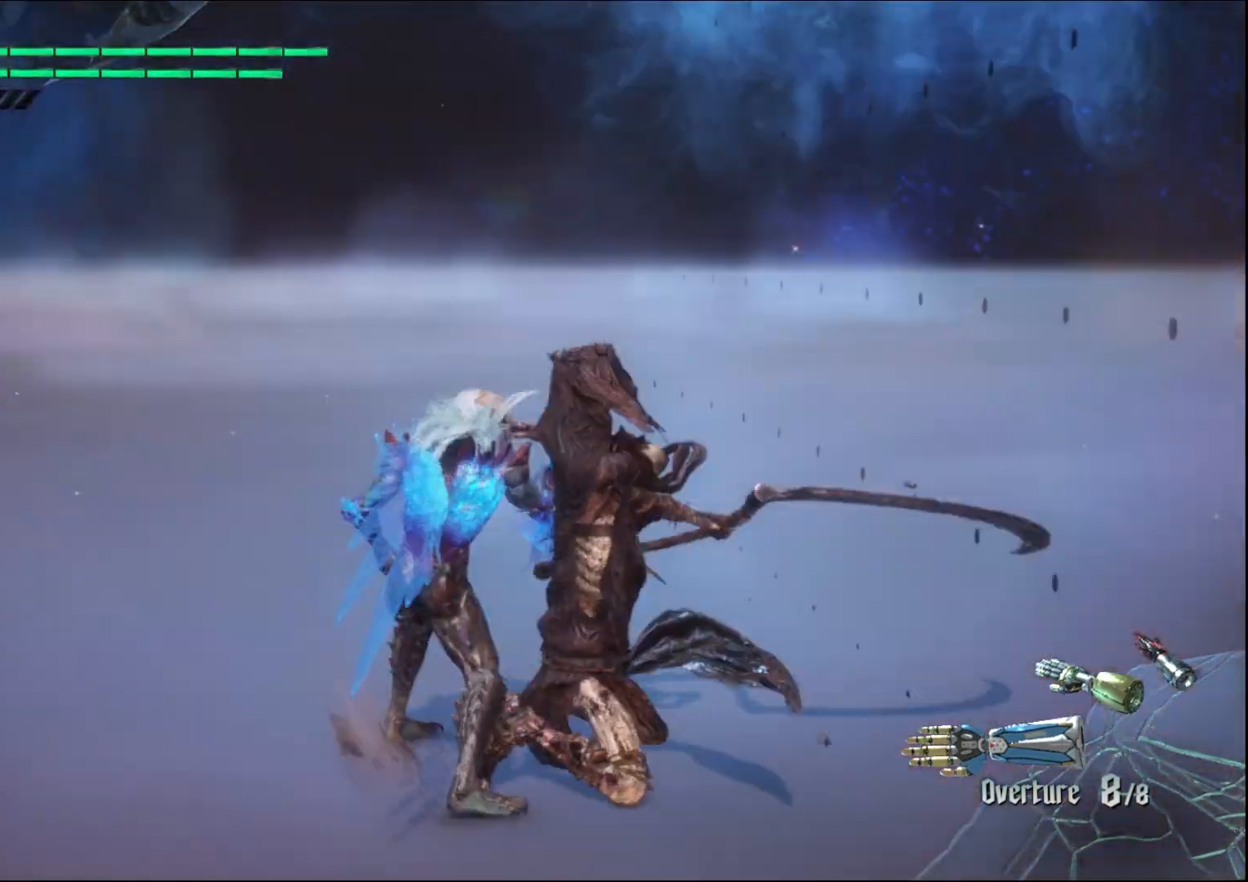
{"buttons": ["X"], "left_stick": "center", "right_stick": "down-left", "events": [[33, "X", "down"], [167, "X", "up"], [267, "X", "down"], [367, "X", "up"], [467, "X", "down"]]}
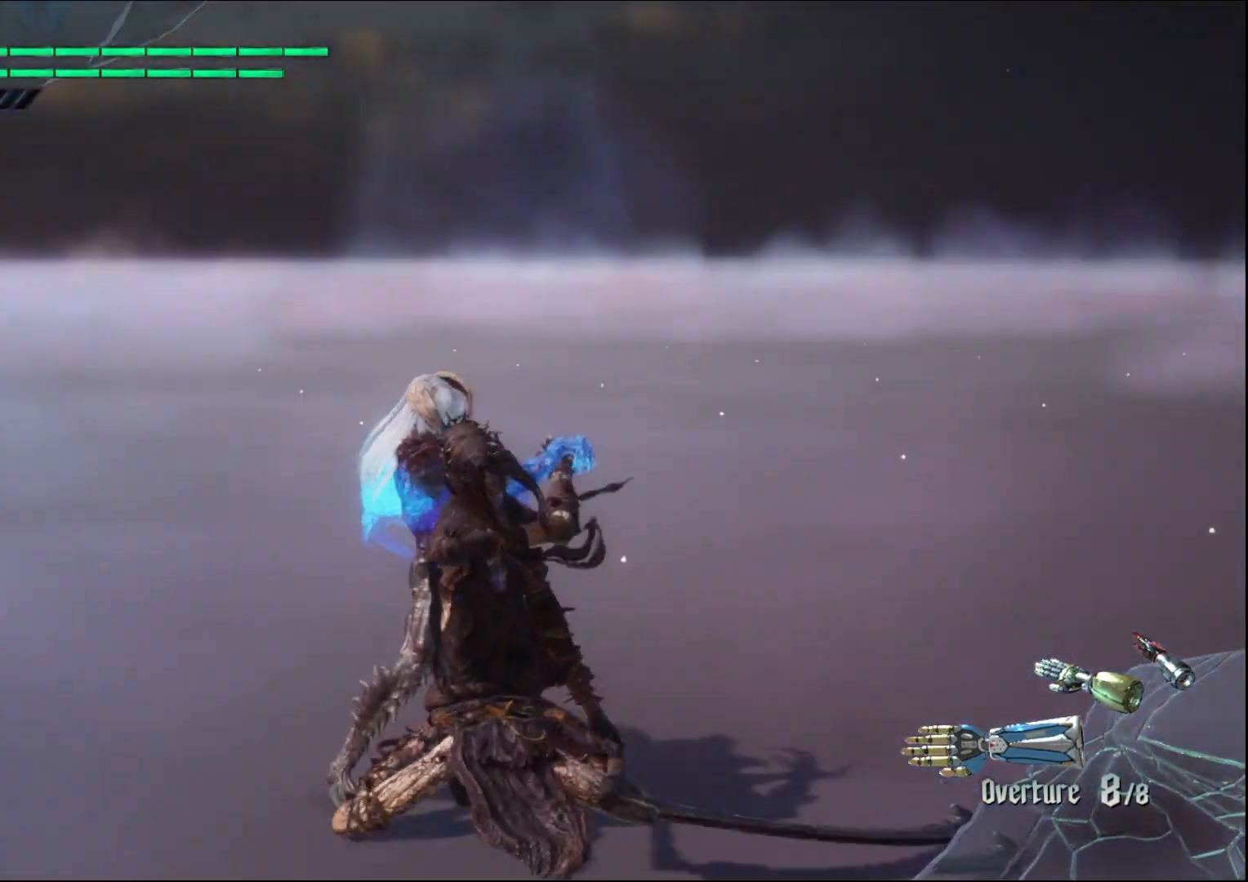
{"buttons": [], "left_stick": "center", "right_stick": "center", "events": [[100, "X", "up"], [200, "X", "down"], [233, "right_stick", "center"], [300, "X", "up"], [400, "X", "down"], [500, "X", "up"]]}
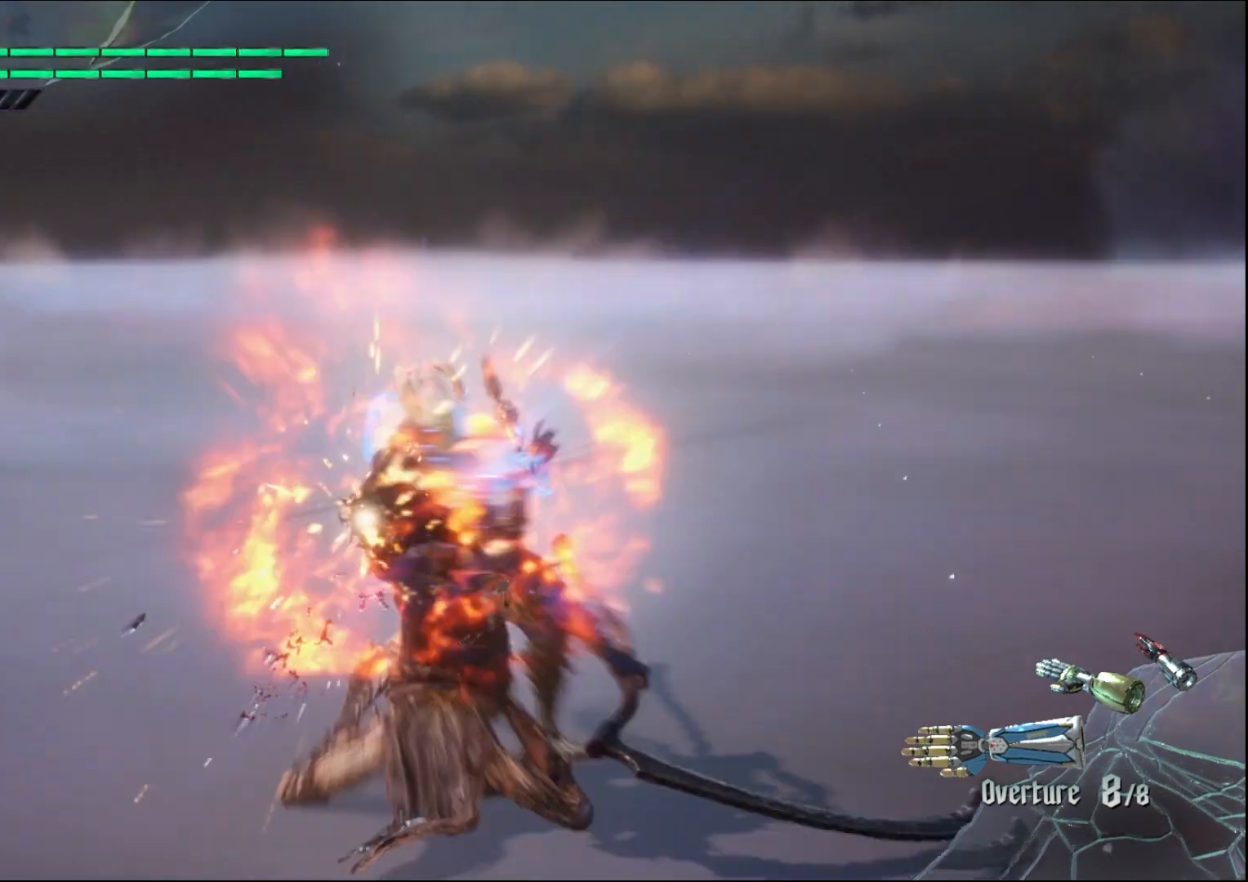
{"buttons": ["X"], "left_stick": "center", "right_stick": "center", "events": [[100, "X", "down"], [200, "X", "up"], [300, "X", "down"], [433, "X", "up"], [500, "X", "down"]]}
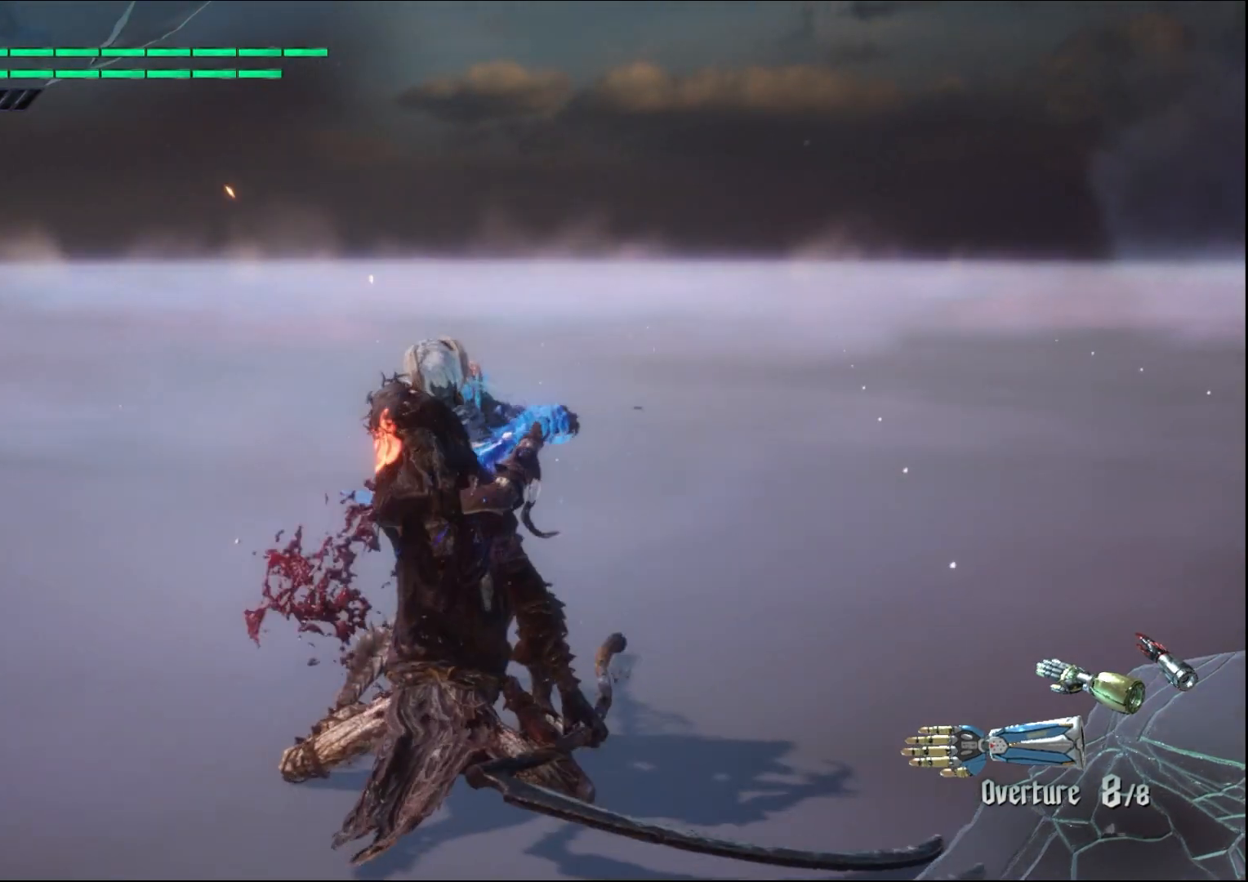
{"buttons": ["X"], "left_stick": "center", "right_stick": "center", "events": [[133, "X", "up"], [233, "X", "down"], [333, "X", "up"], [433, "X", "down"]]}
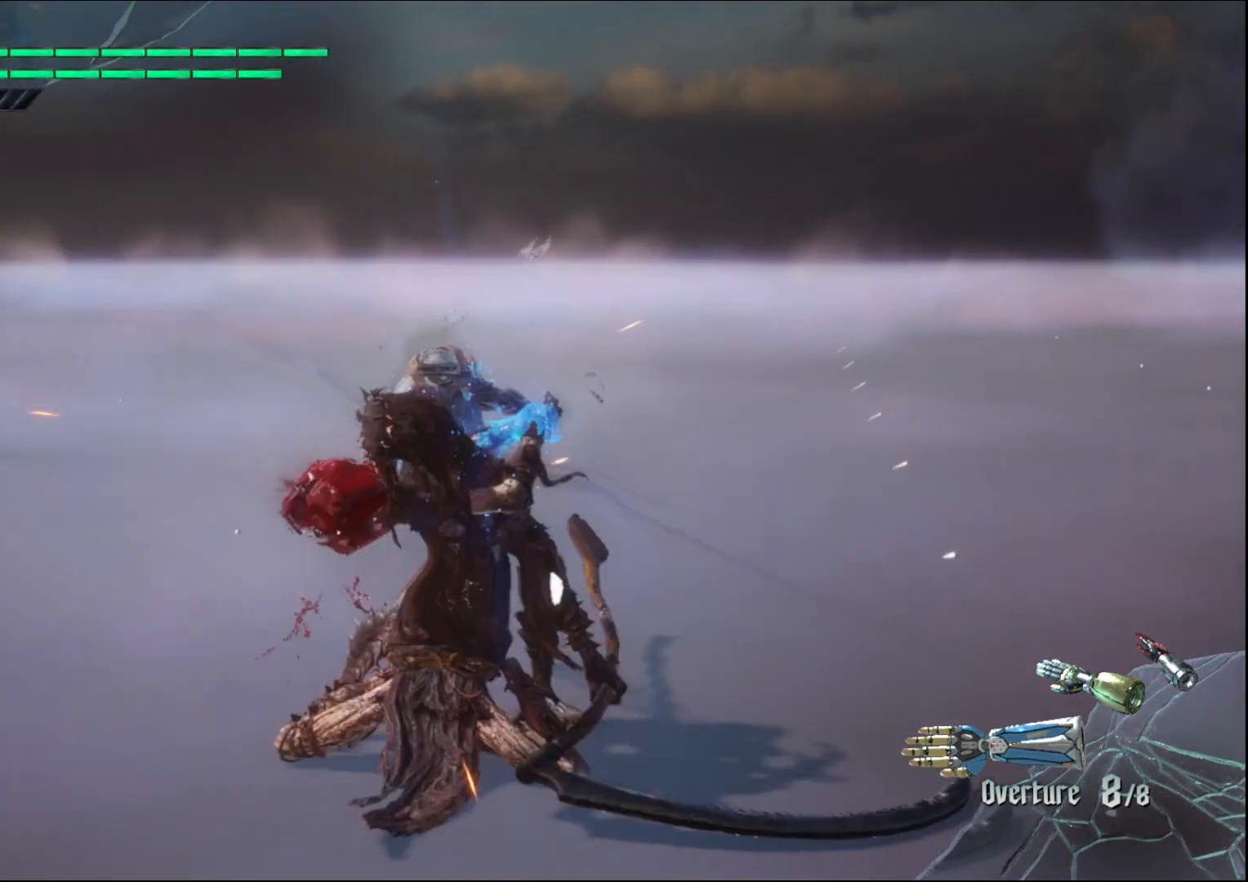
{"buttons": [], "left_stick": "center", "right_stick": "center", "events": [[67, "X", "up"], [133, "X", "down"], [267, "X", "up"], [300, "X", "down"], [467, "X", "up"]]}
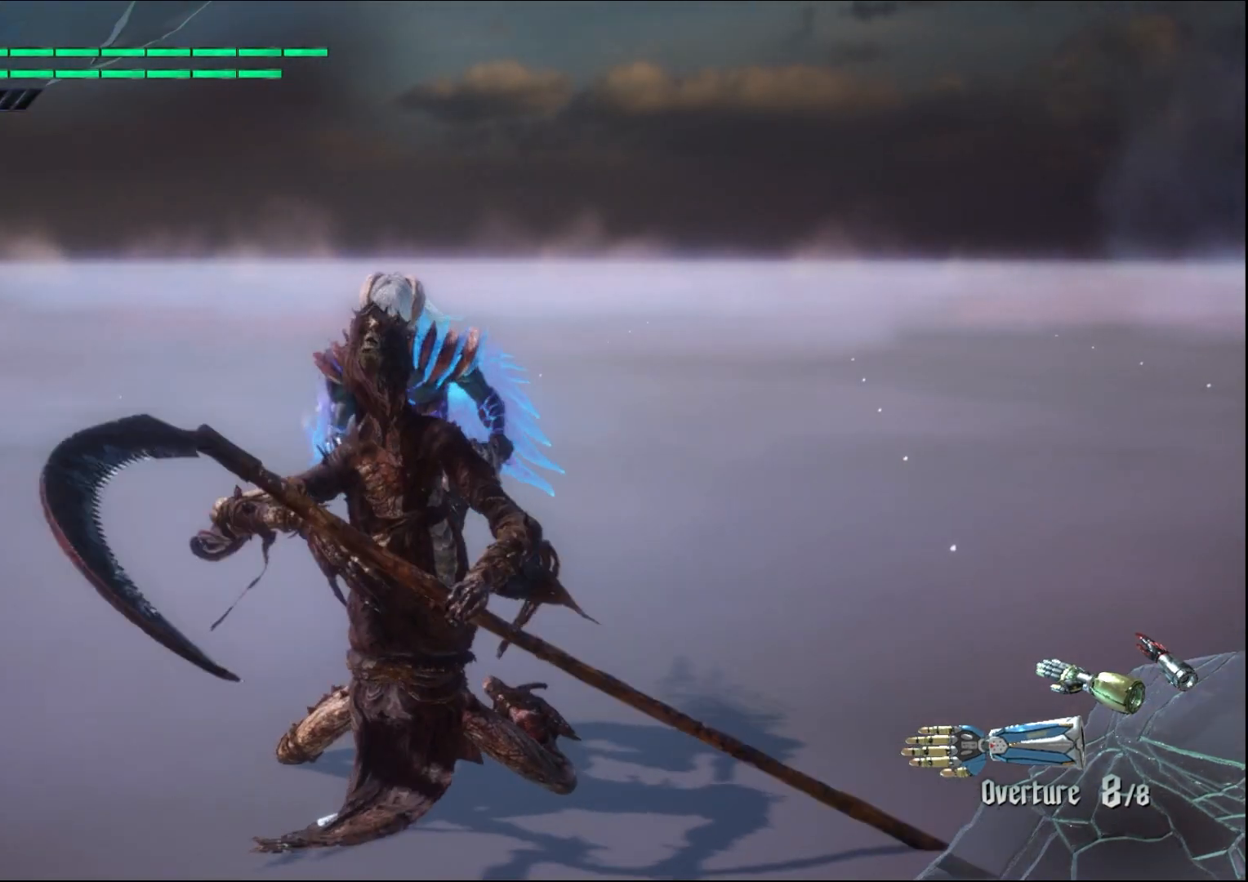
{"buttons": [], "left_stick": "center", "right_stick": "center", "events": []}
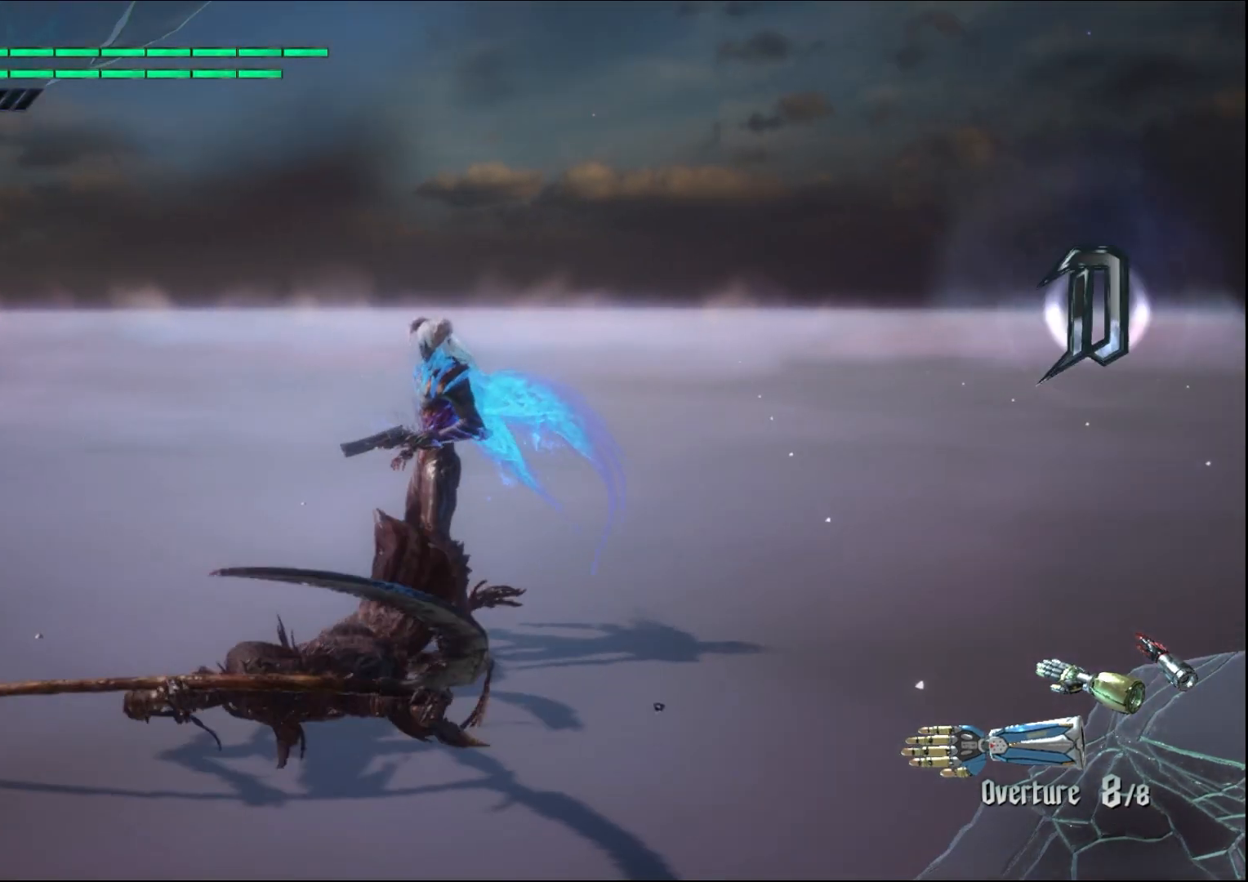
{"buttons": ["L1"], "left_stick": "center", "right_stick": "center", "events": [[400, "L1", "down"]]}
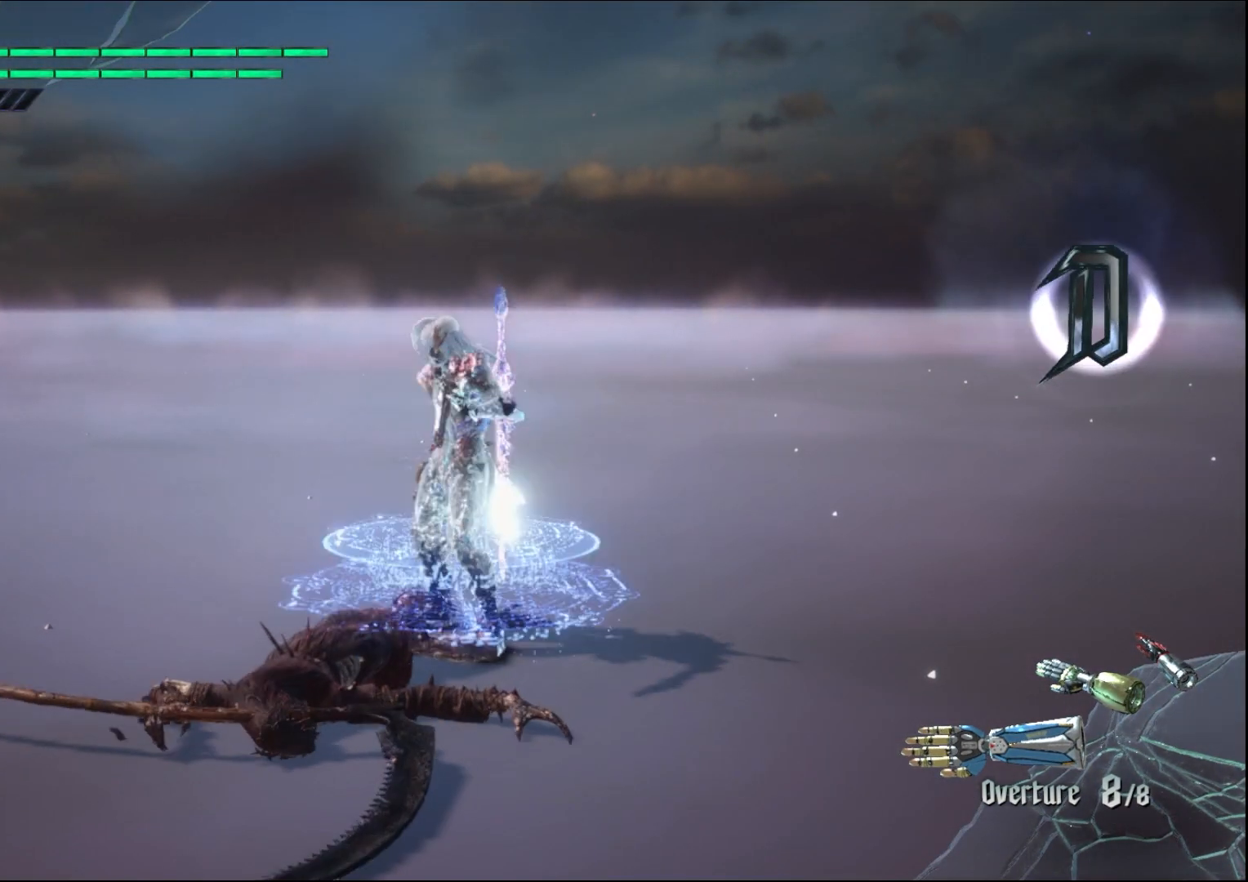
{"buttons": [], "left_stick": "center", "right_stick": "center", "events": [[33, "L1", "up"]]}
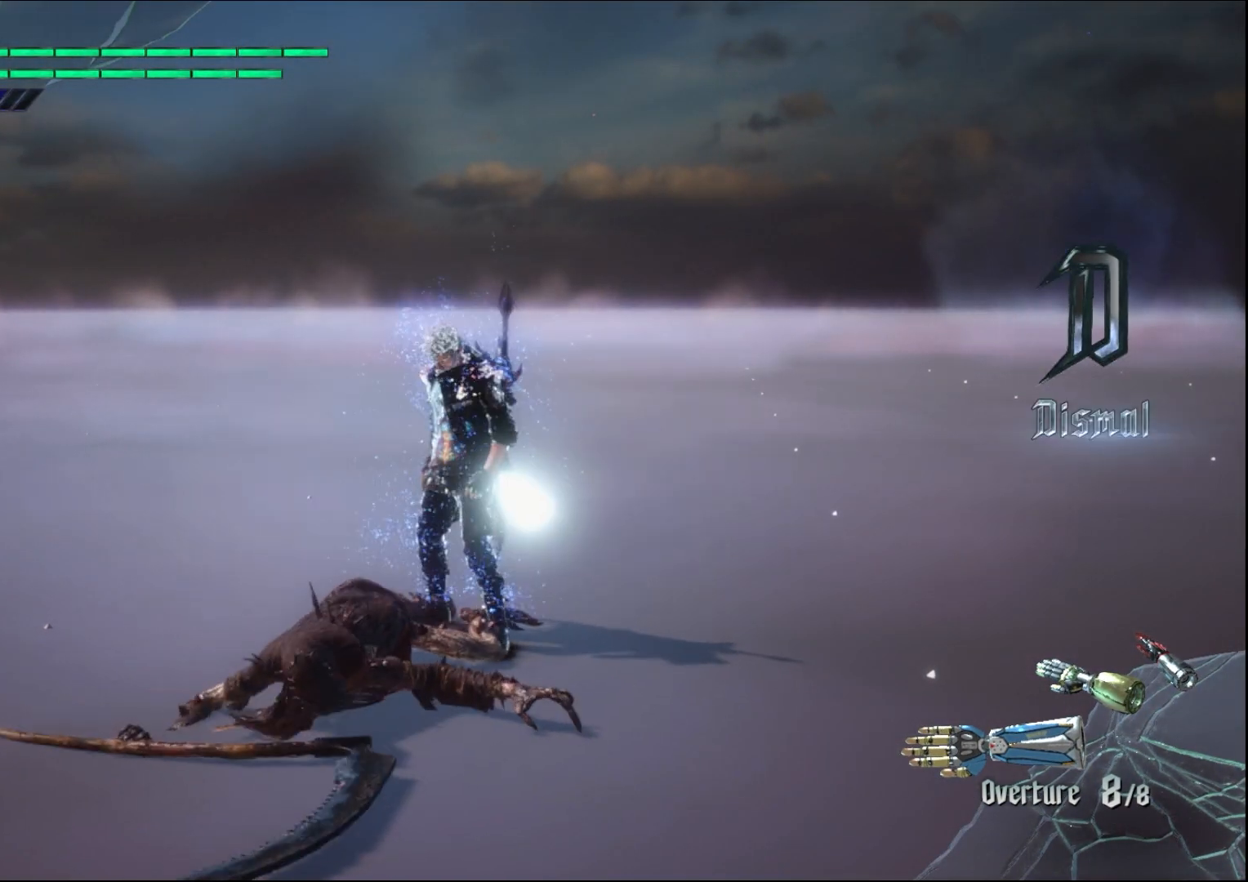
{"buttons": [], "left_stick": "down-left", "right_stick": "down-right", "events": [[167, "right_stick", "down-right"], [333, "left_stick", "down-left"]]}
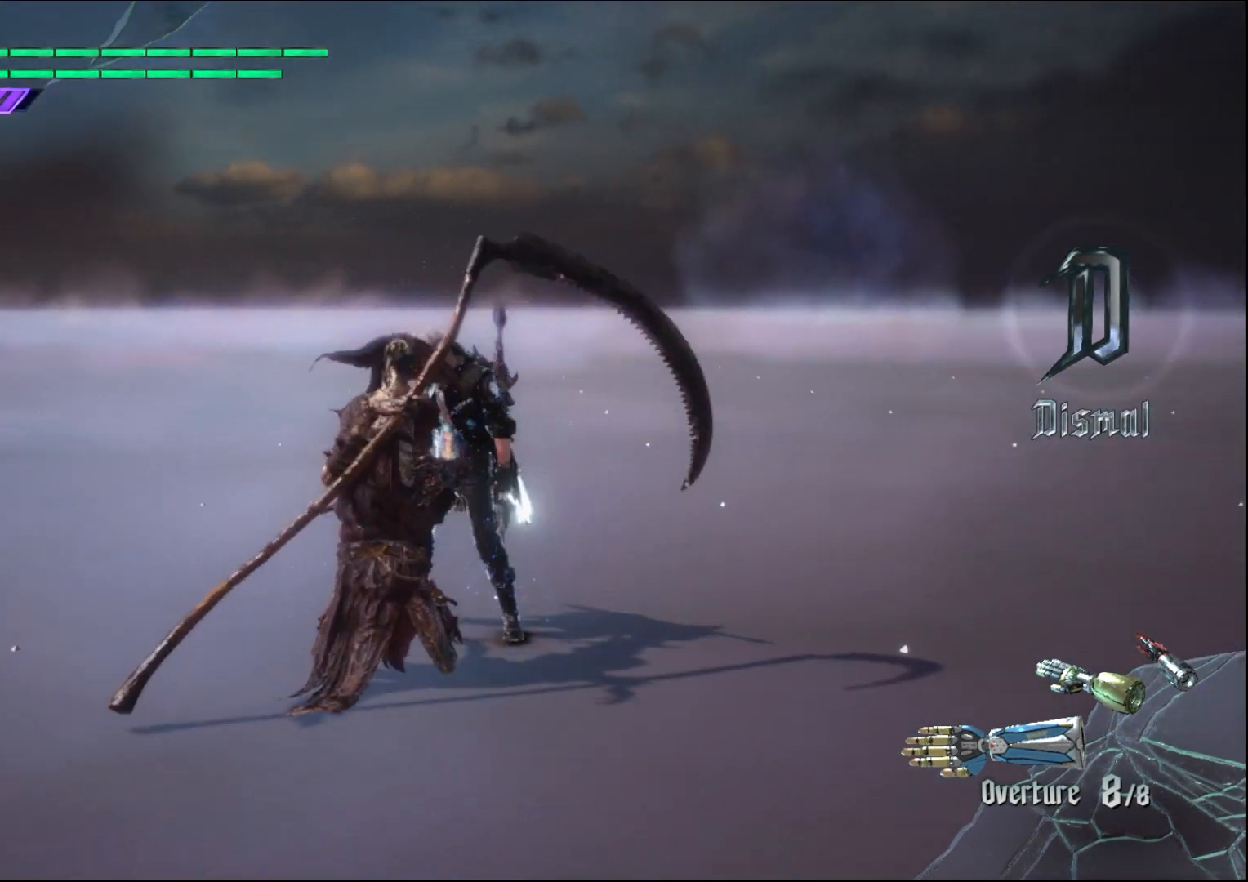
{"buttons": [], "left_stick": "down-left", "right_stick": "down-right", "events": []}
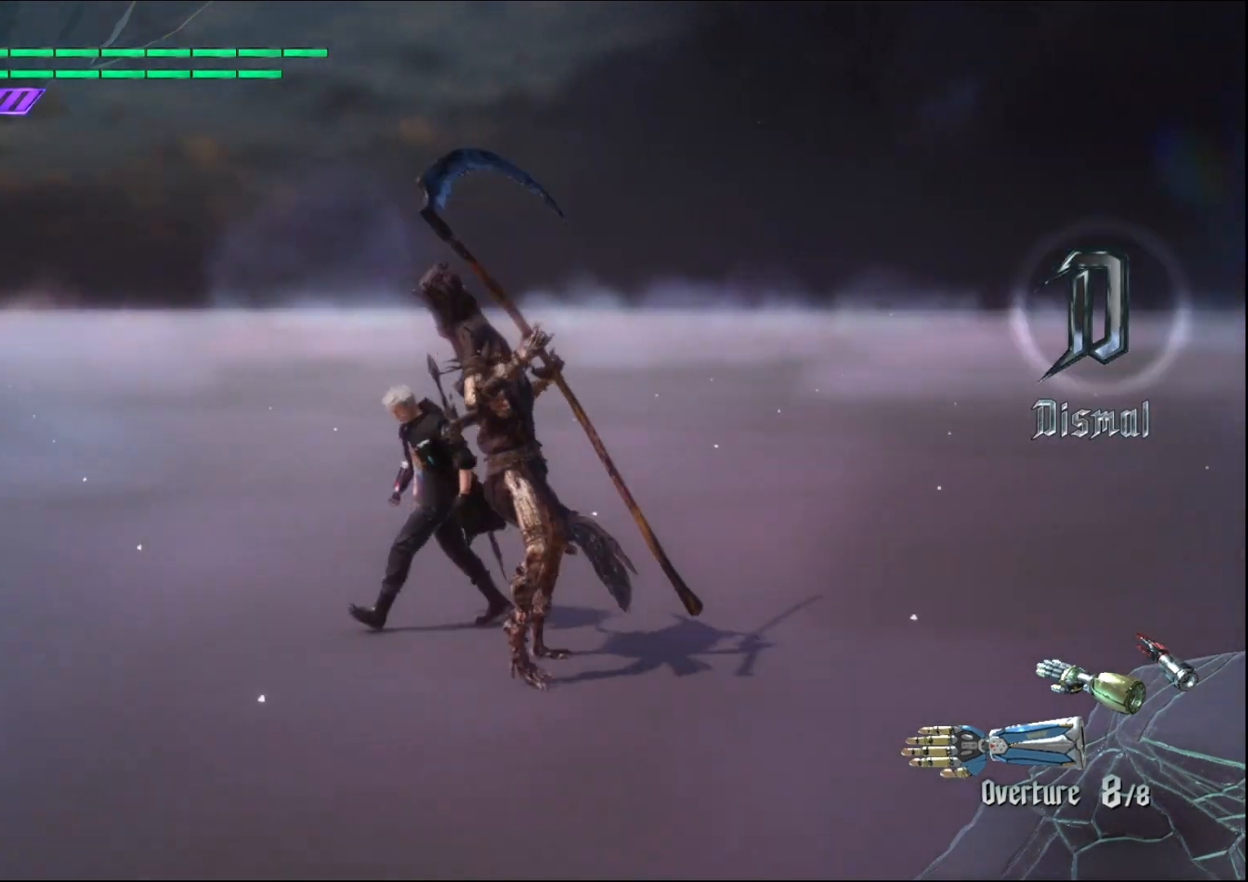
{"buttons": [], "left_stick": "down-left", "right_stick": "down-right", "events": []}
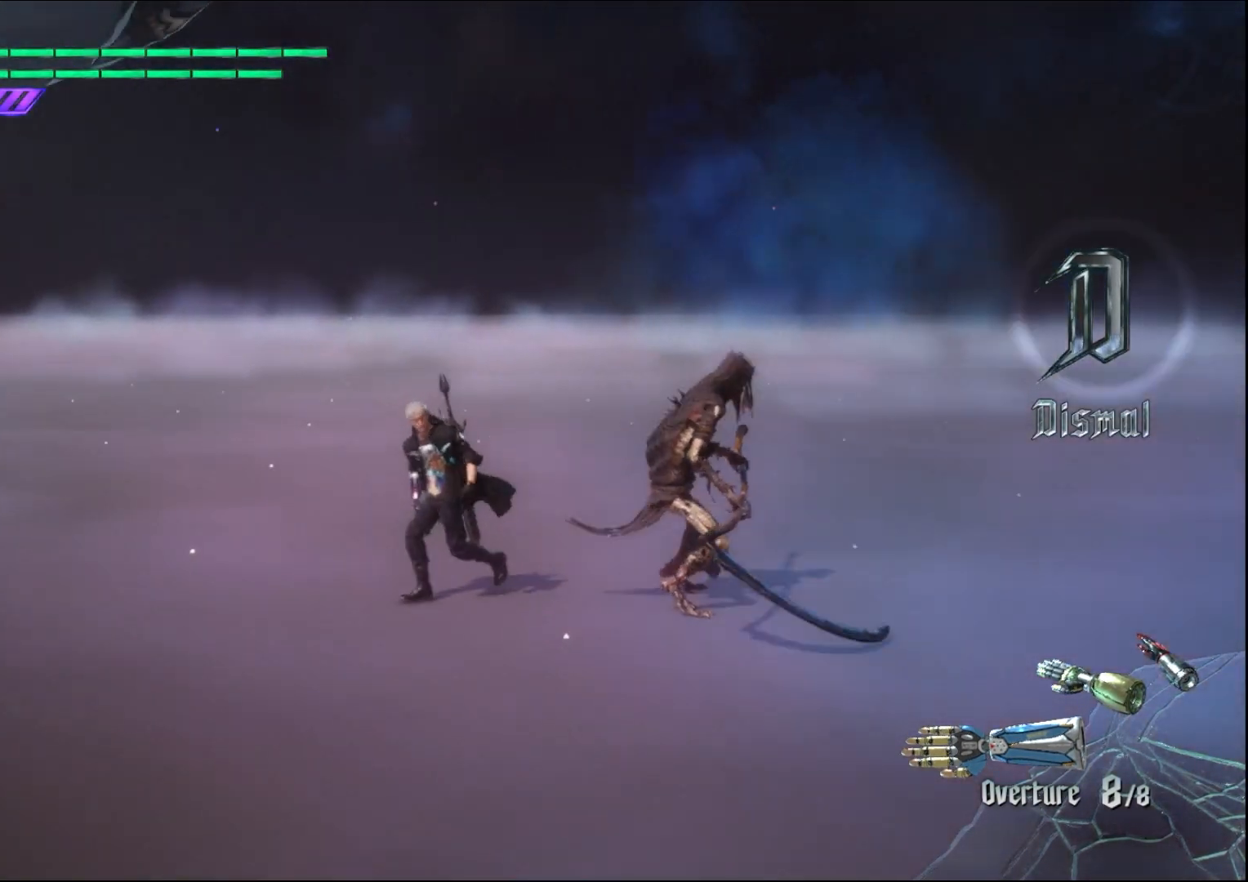
{"buttons": [], "left_stick": "center", "right_stick": "center", "events": [[33, "right_stick", "up"], [100, "left_stick", "down"], [367, "right_stick", "center"], [400, "left_stick", "center"]]}
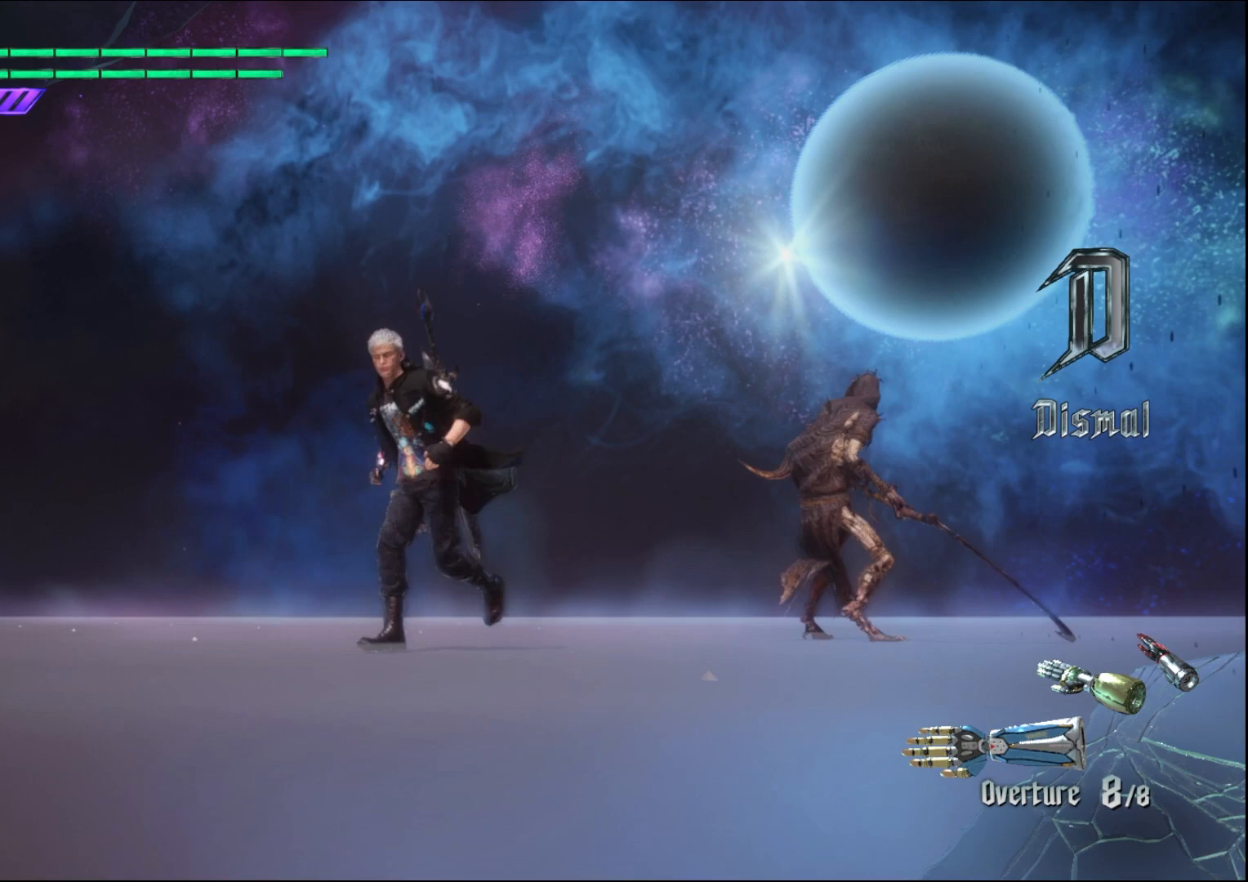
{"buttons": [], "left_stick": "down-right", "right_stick": "down", "events": [[233, "right_stick", "down"], [500, "left_stick", "down-right"]]}
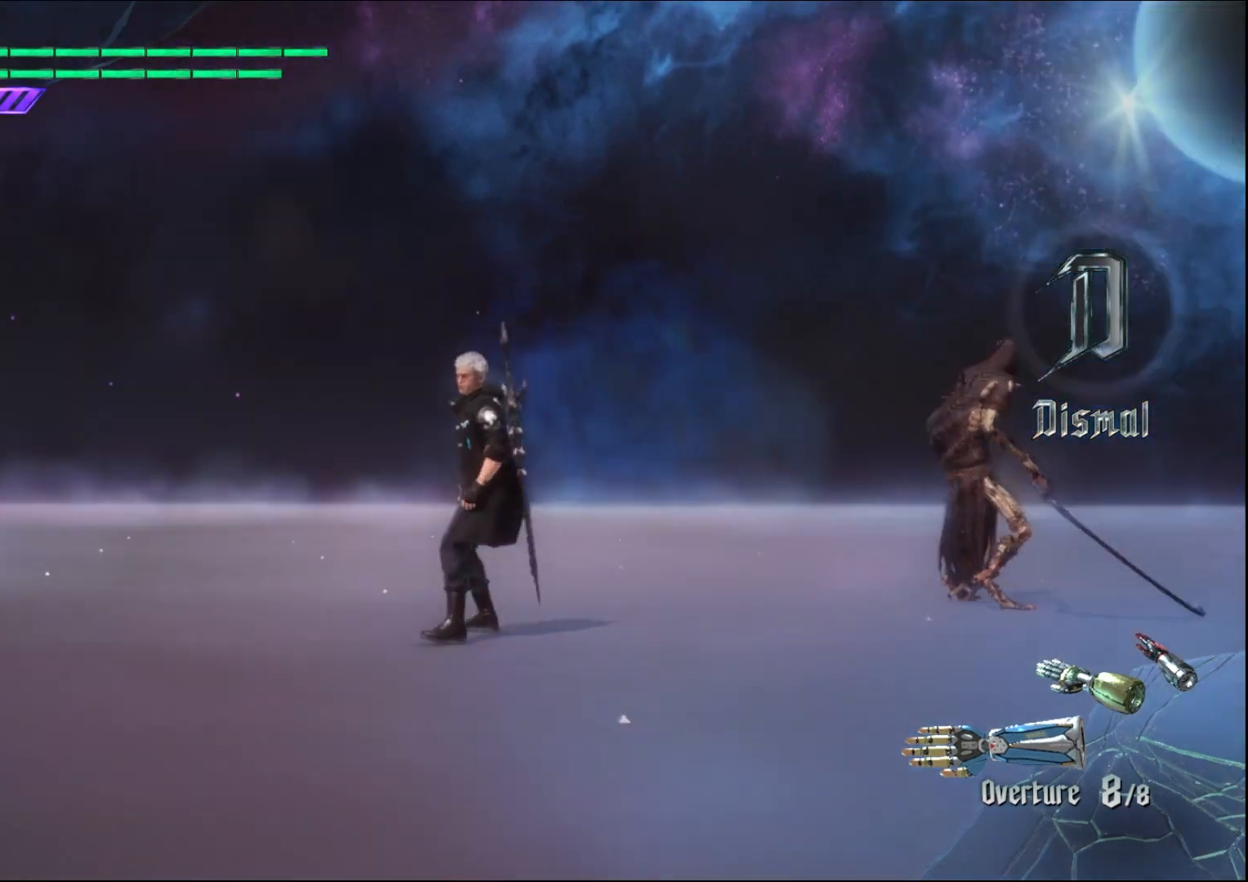
{"buttons": [], "left_stick": "center", "right_stick": "center", "events": [[67, "right_stick", "center"], [167, "left_stick", "center"]]}
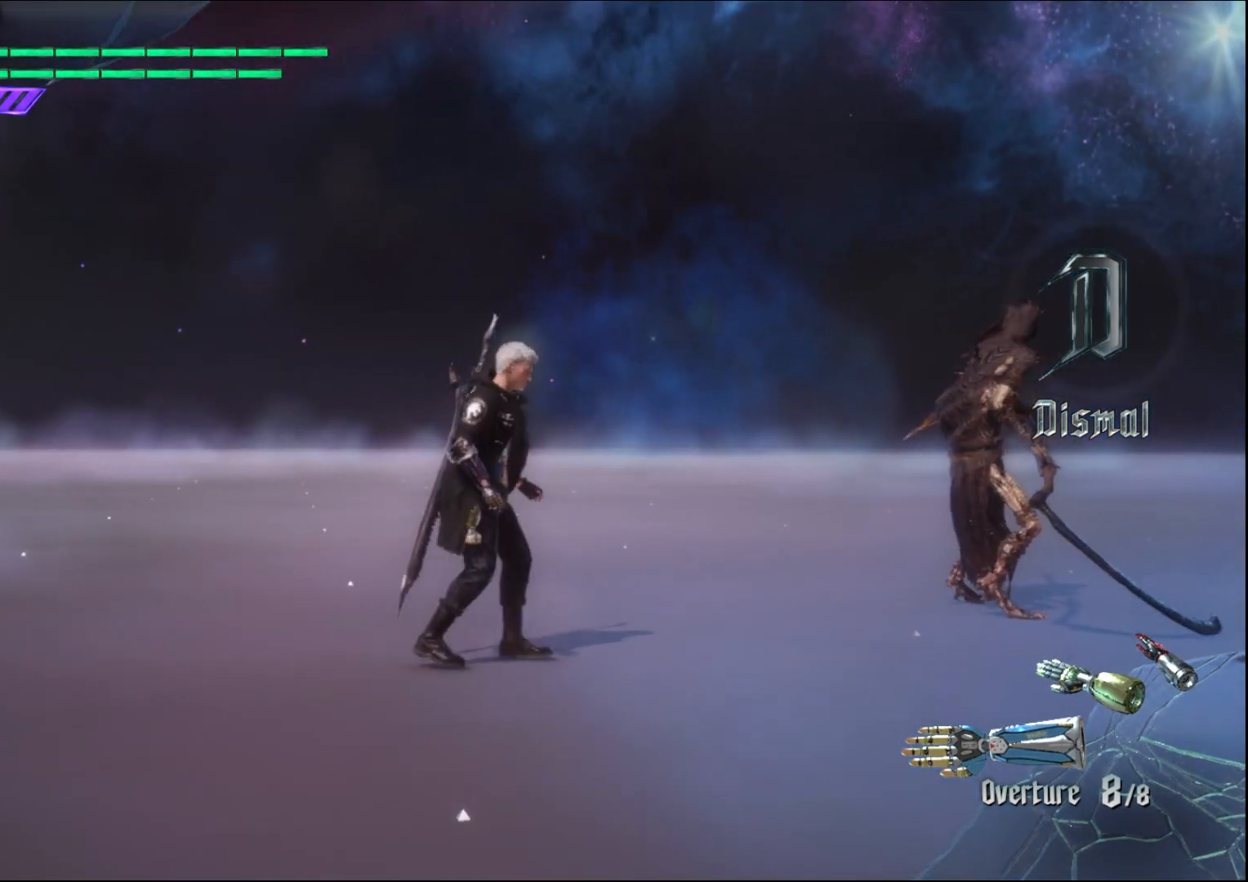
{"buttons": [], "left_stick": "down-right", "right_stick": "center", "events": [[433, "left_stick", "down-right"]]}
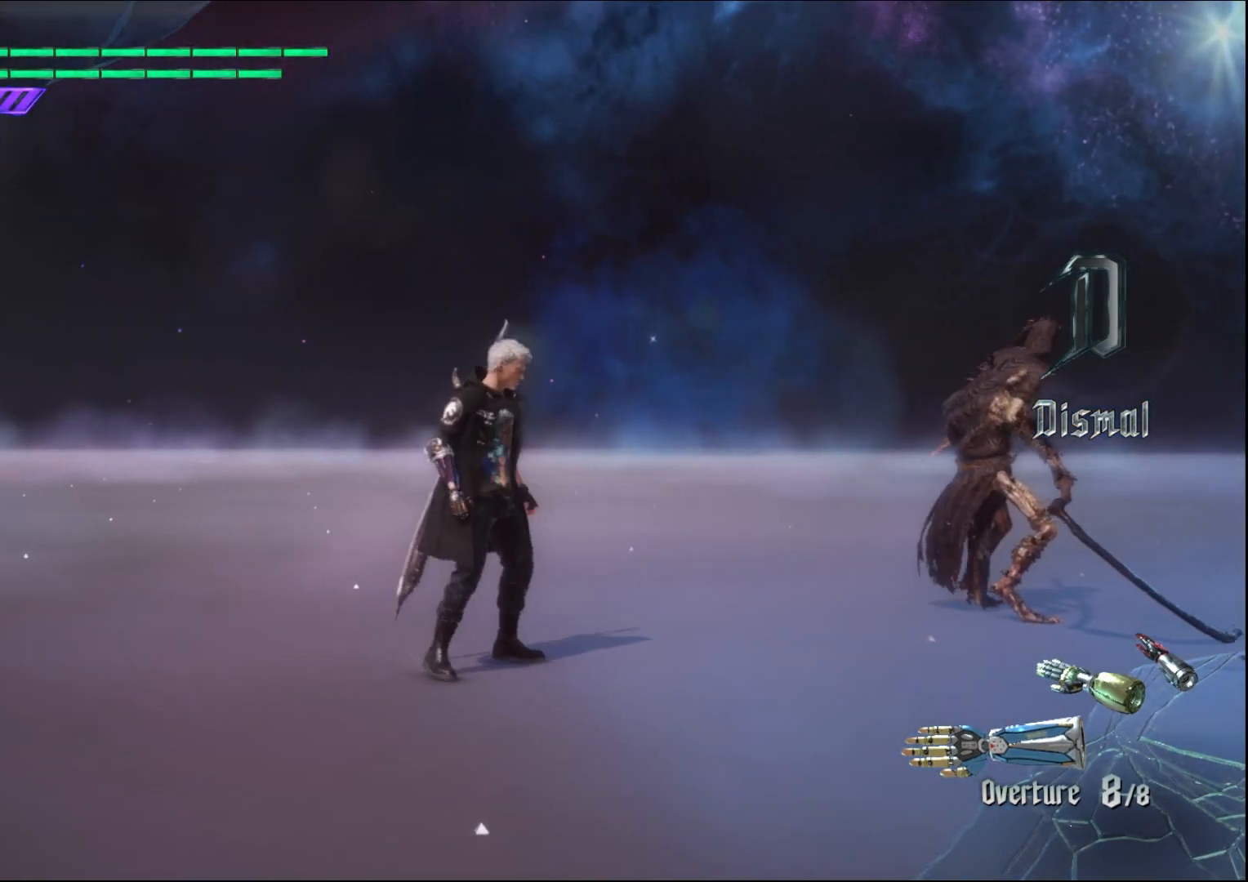
{"buttons": [], "left_stick": "center", "right_stick": "down-left", "events": [[233, "right_stick", "down-left"], [467, "left_stick", "center"]]}
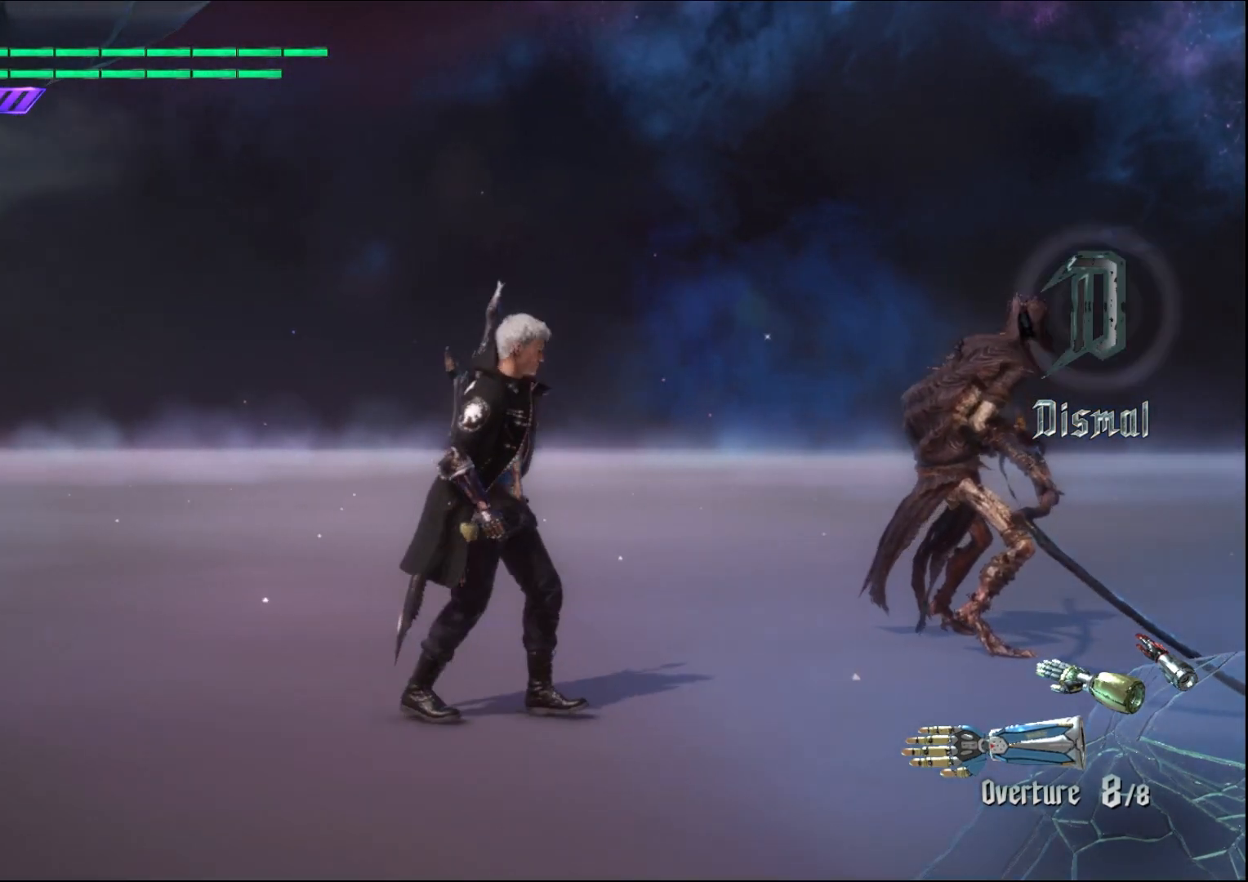
{"buttons": [], "left_stick": "down-right", "right_stick": "down-left", "events": [[367, "left_stick", "down-right"]]}
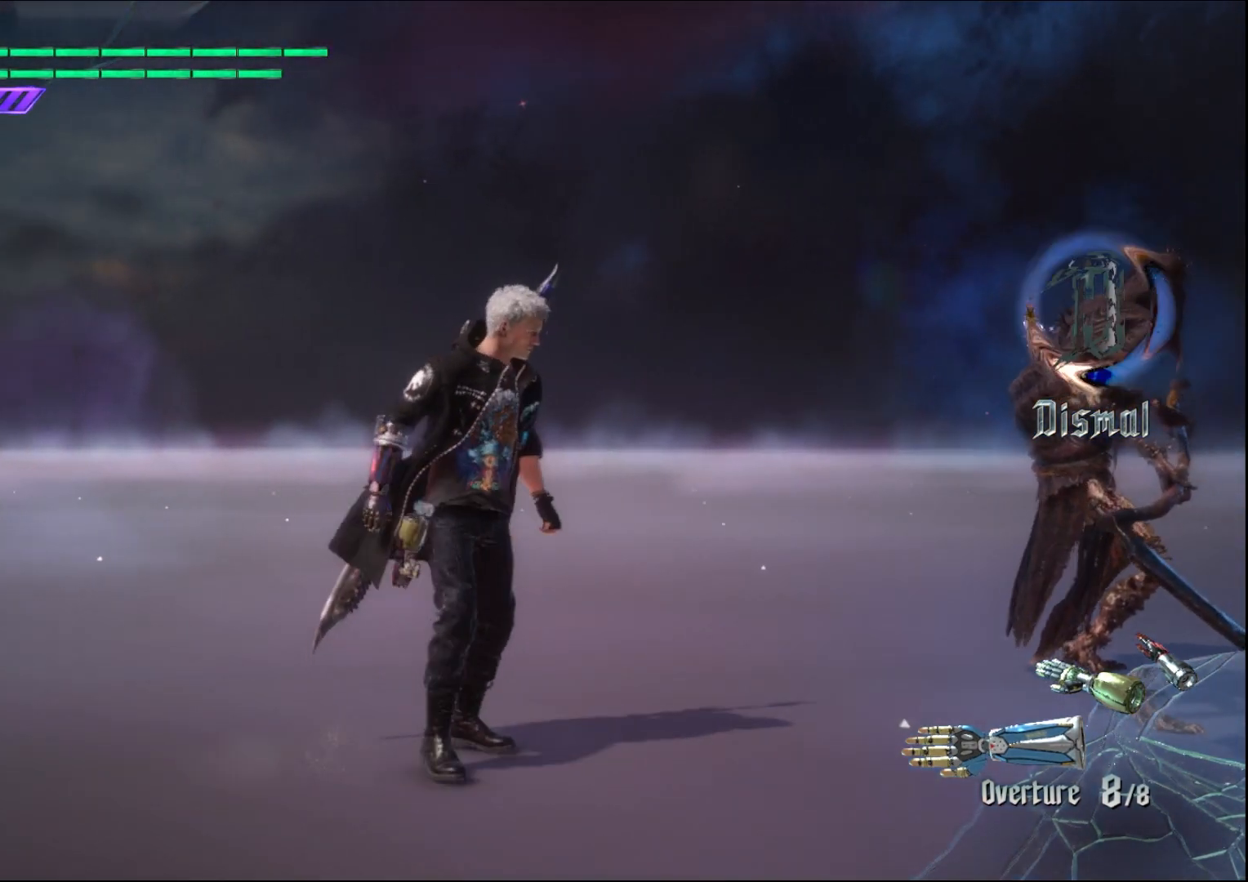
{"buttons": [], "left_stick": "center", "right_stick": "down-left", "events": [[67, "left_stick", "center"]]}
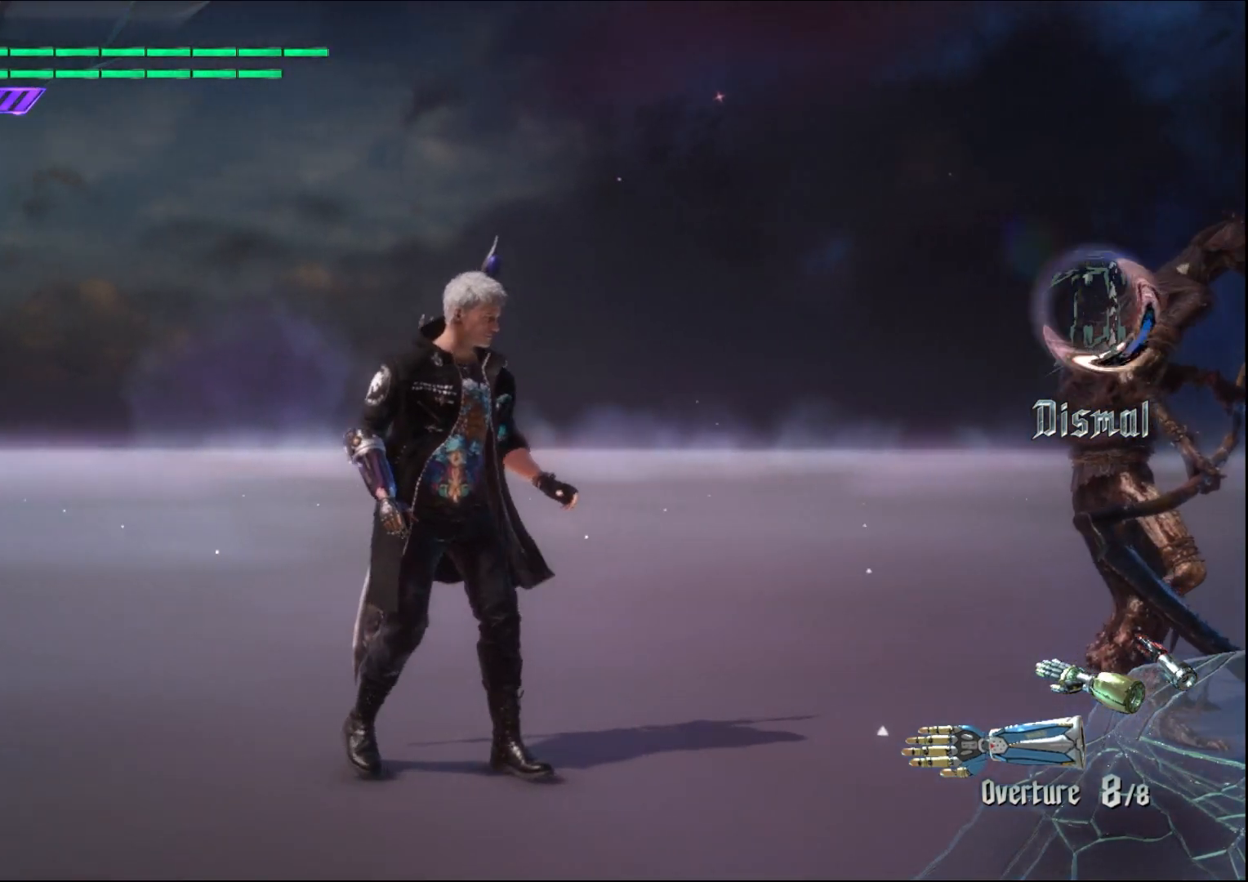
{"buttons": [], "left_stick": "down", "right_stick": "center", "events": [[67, "left_stick", "down-right"], [67, "right_stick", "center"], [200, "left_stick", "down"]]}
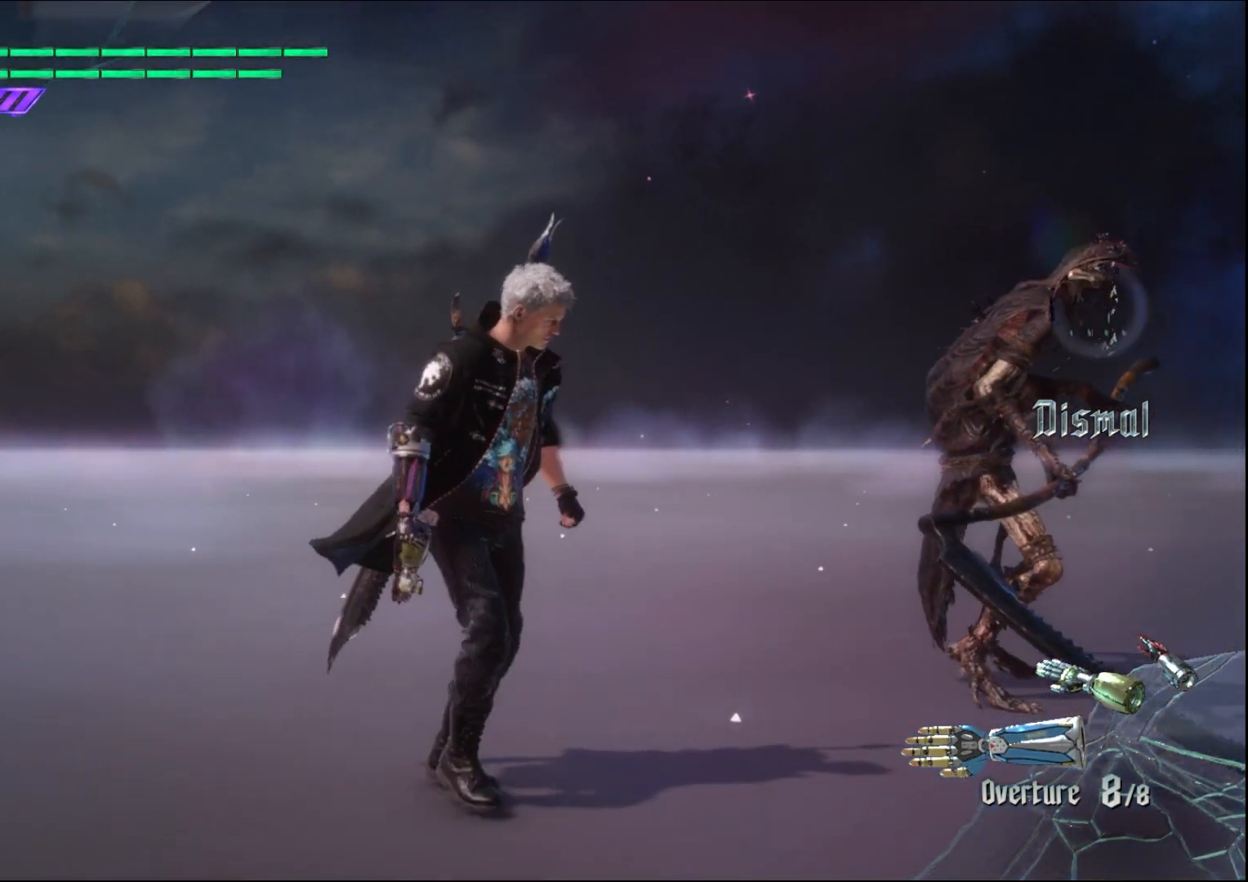
{"buttons": [], "left_stick": "center", "right_stick": "center", "events": [[67, "left_stick", "down-right"], [267, "left_stick", "center"]]}
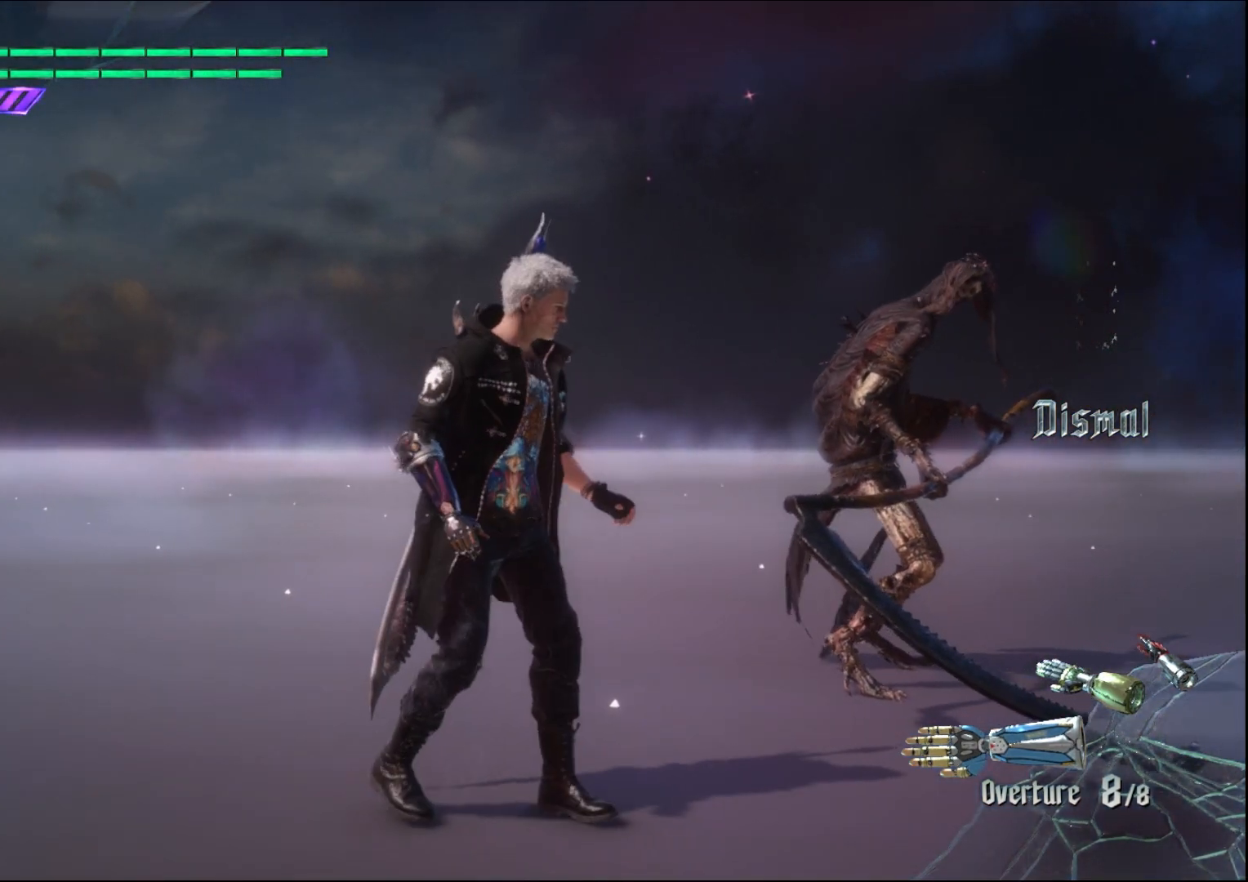
{"buttons": [], "left_stick": "down", "right_stick": "center", "events": [[233, "left_stick", "down"]]}
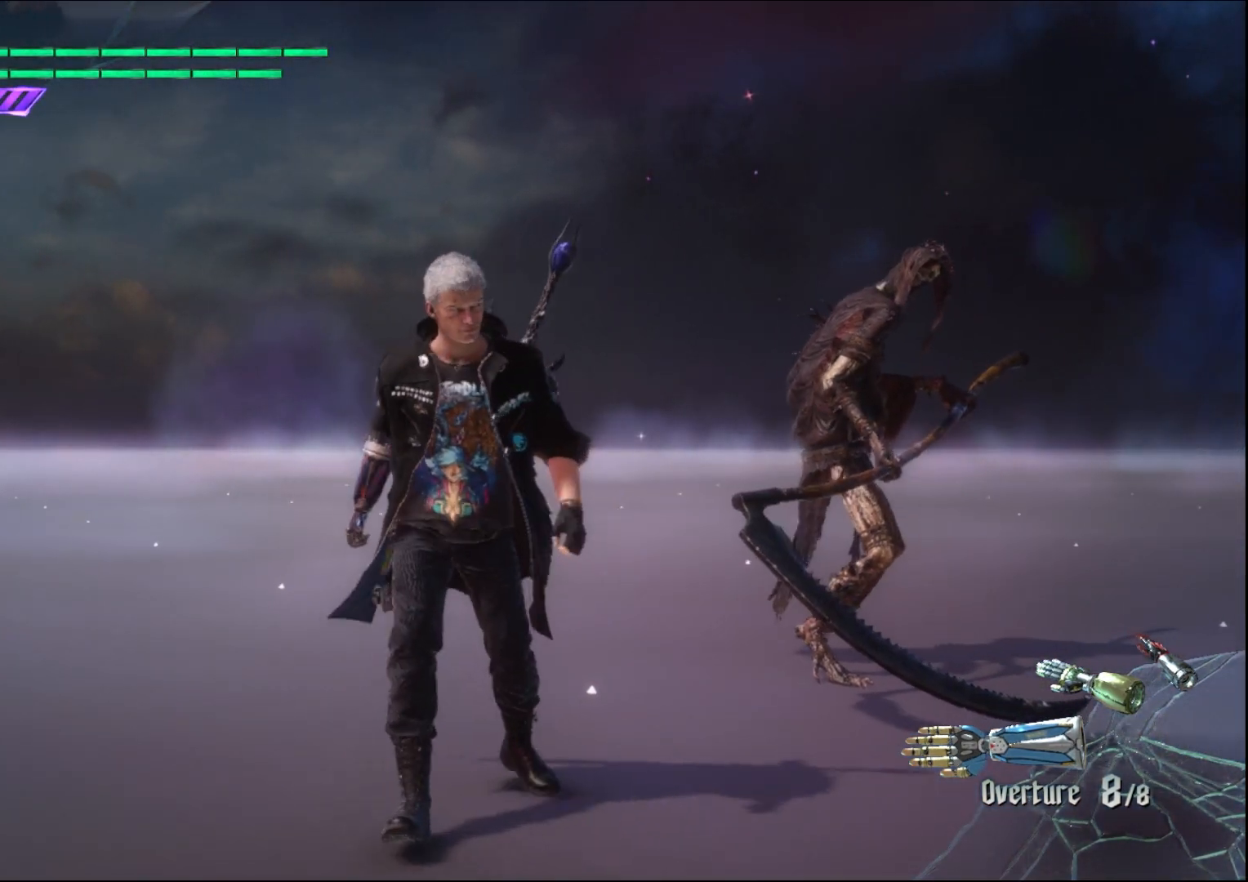
{"buttons": [], "left_stick": "center", "right_stick": "center", "events": [[33, "left_stick", "center"]]}
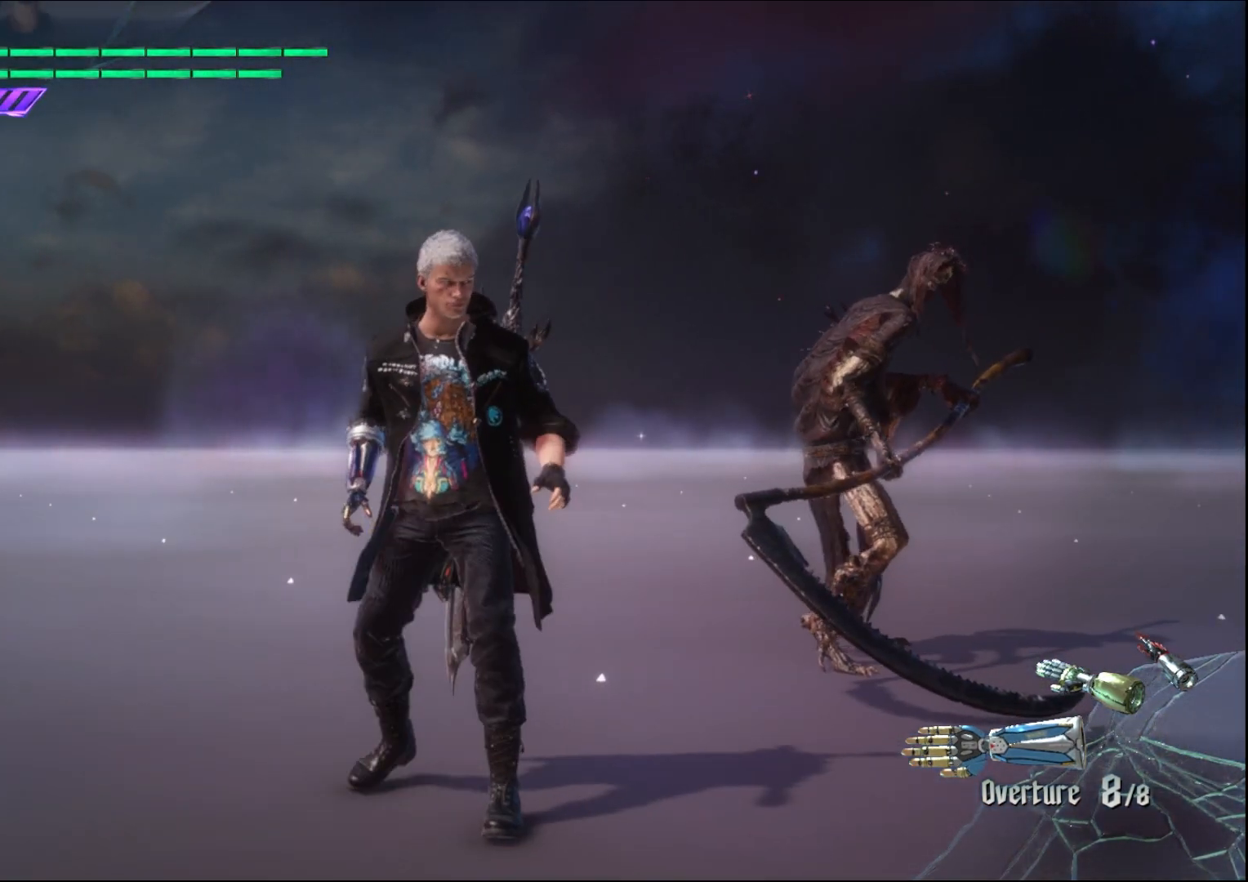
{"buttons": [], "left_stick": "center", "right_stick": "center", "events": []}
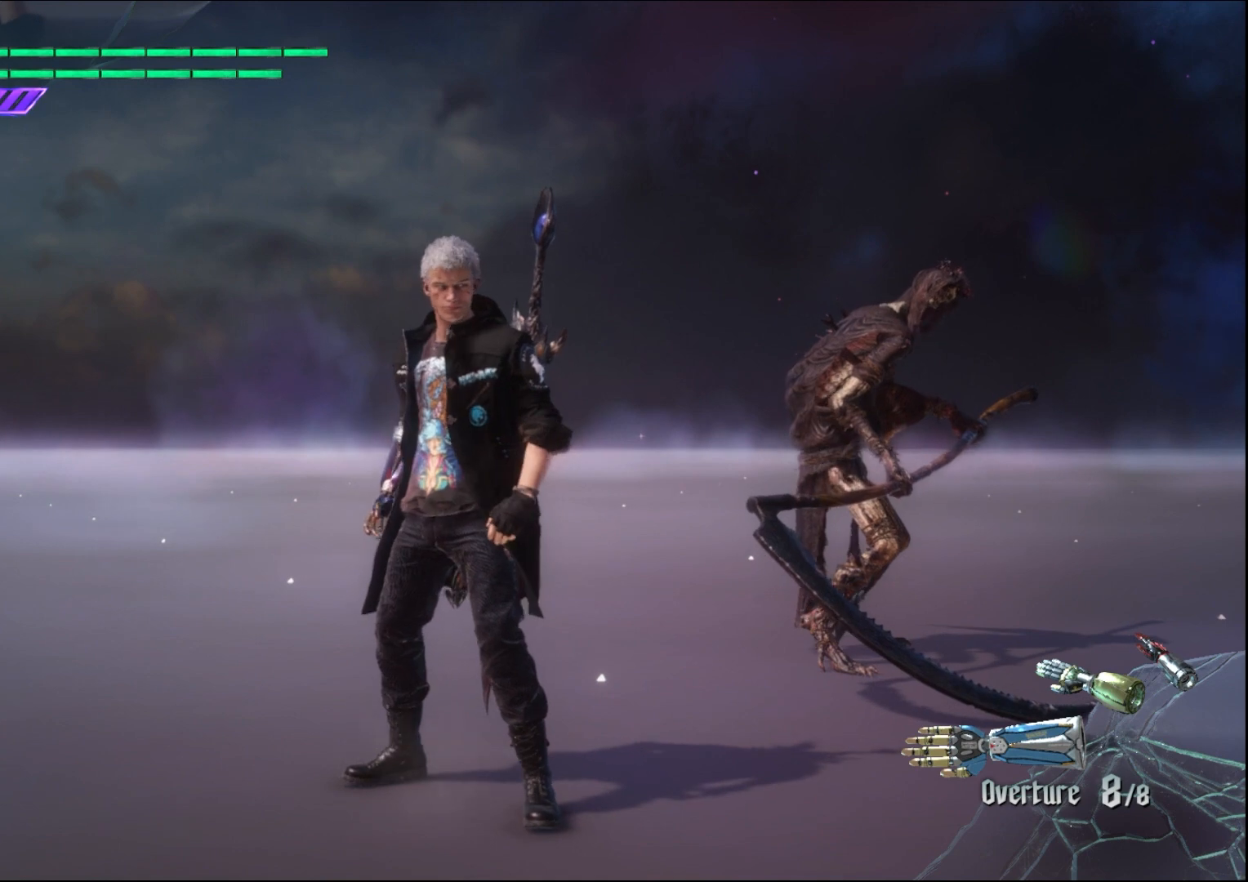
{"buttons": [], "left_stick": "center", "right_stick": "center", "events": []}
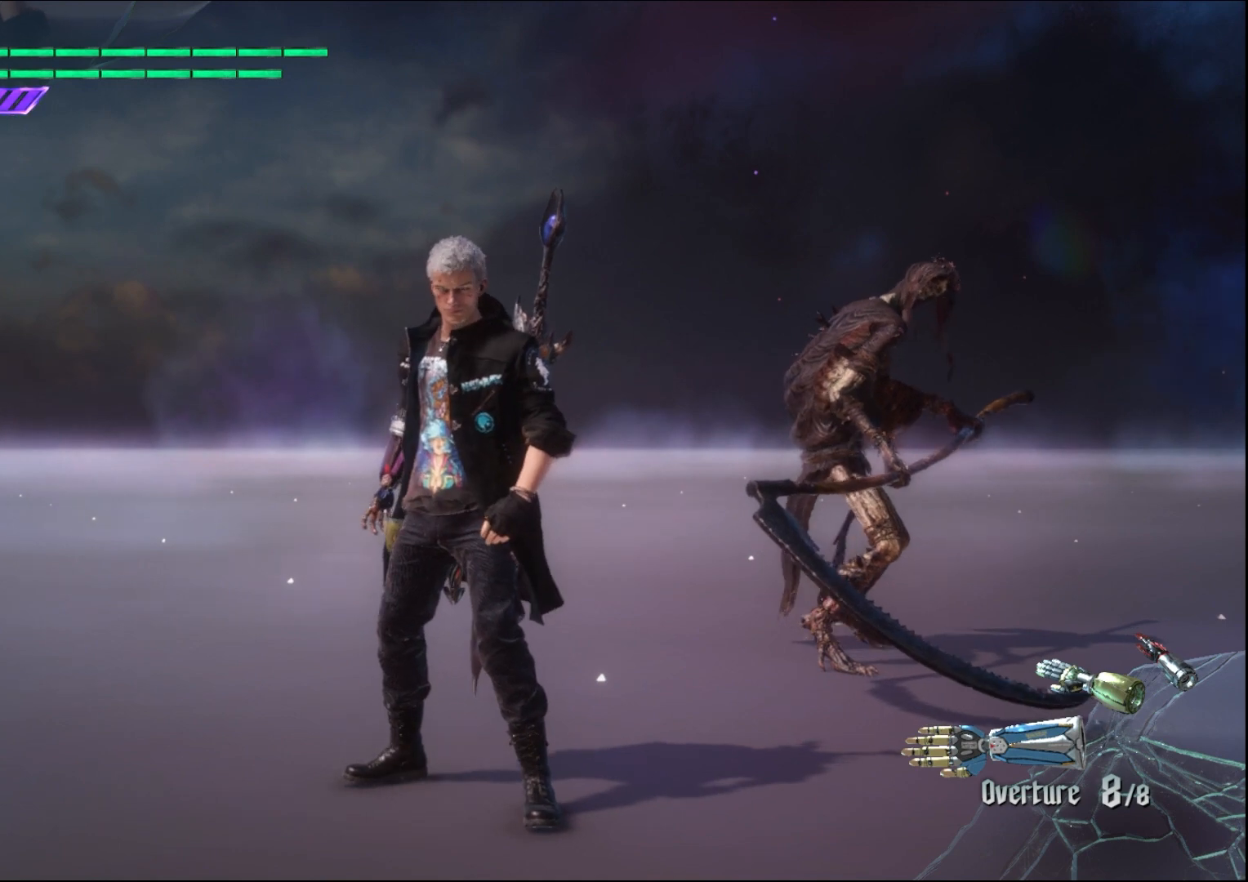
{"buttons": [], "left_stick": "up", "right_stick": "center", "events": [[500, "left_stick", "up"]]}
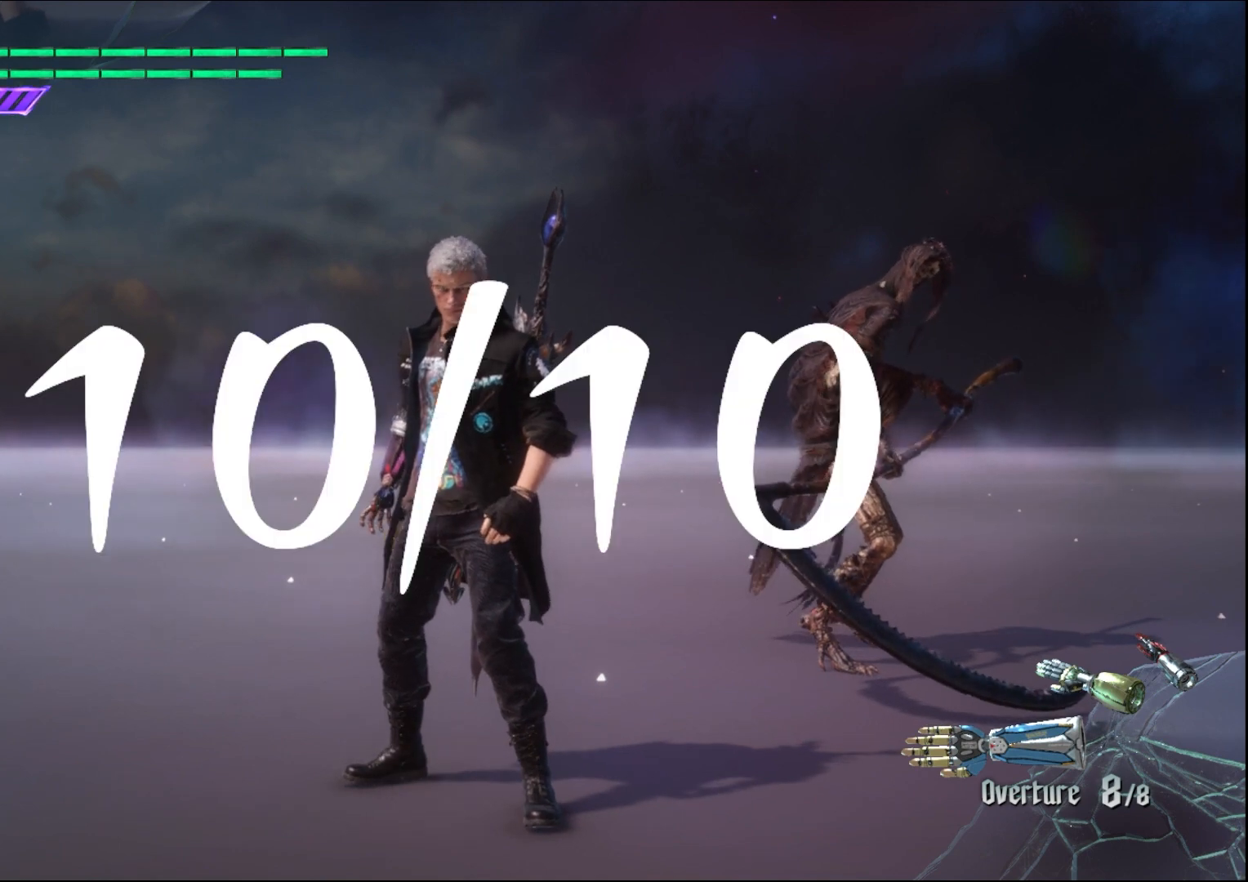
{"buttons": [], "left_stick": "up", "right_stick": "center", "events": []}